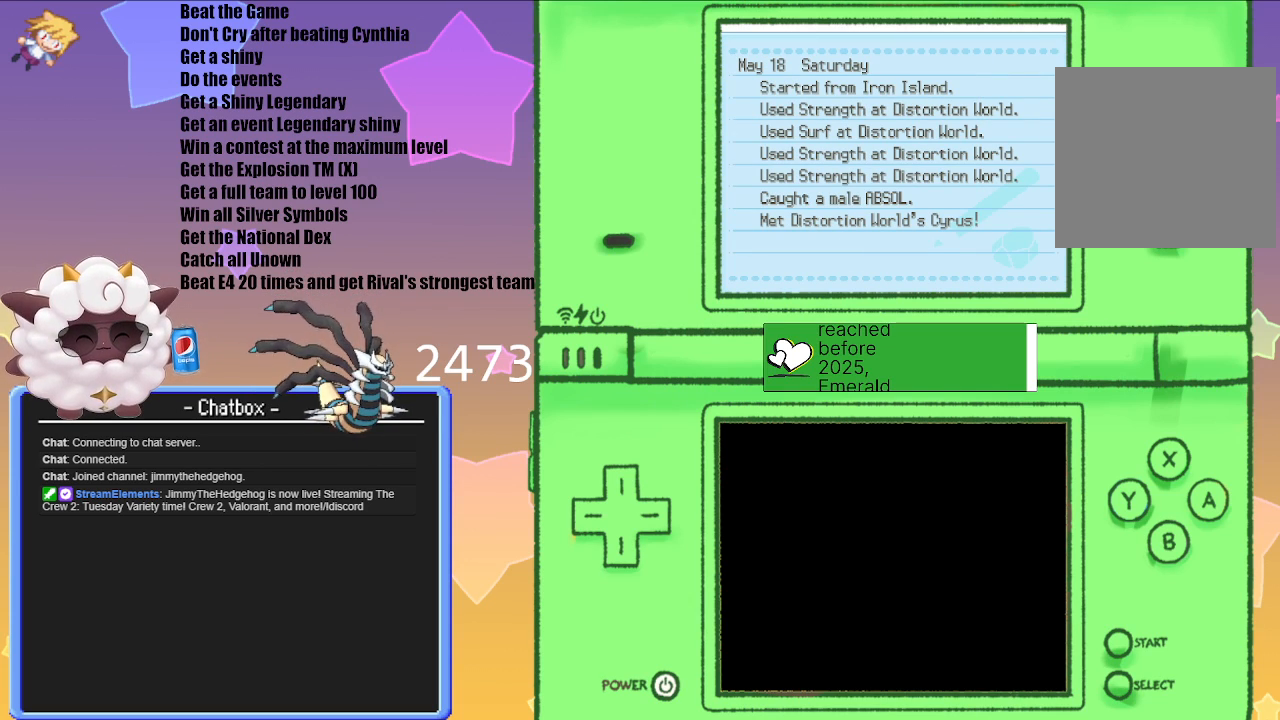
Gameplay with a controller (Nintendo layout); each line is a JSON object with the inputs held at the frame after it. "events" lists button and stick changes between this image and that frame as [ms after this image, input, new state], when the widget could be followed in between. Not read: L3 R3.
{"buttons": [], "left_stick": "center", "right_stick": "center", "events": []}
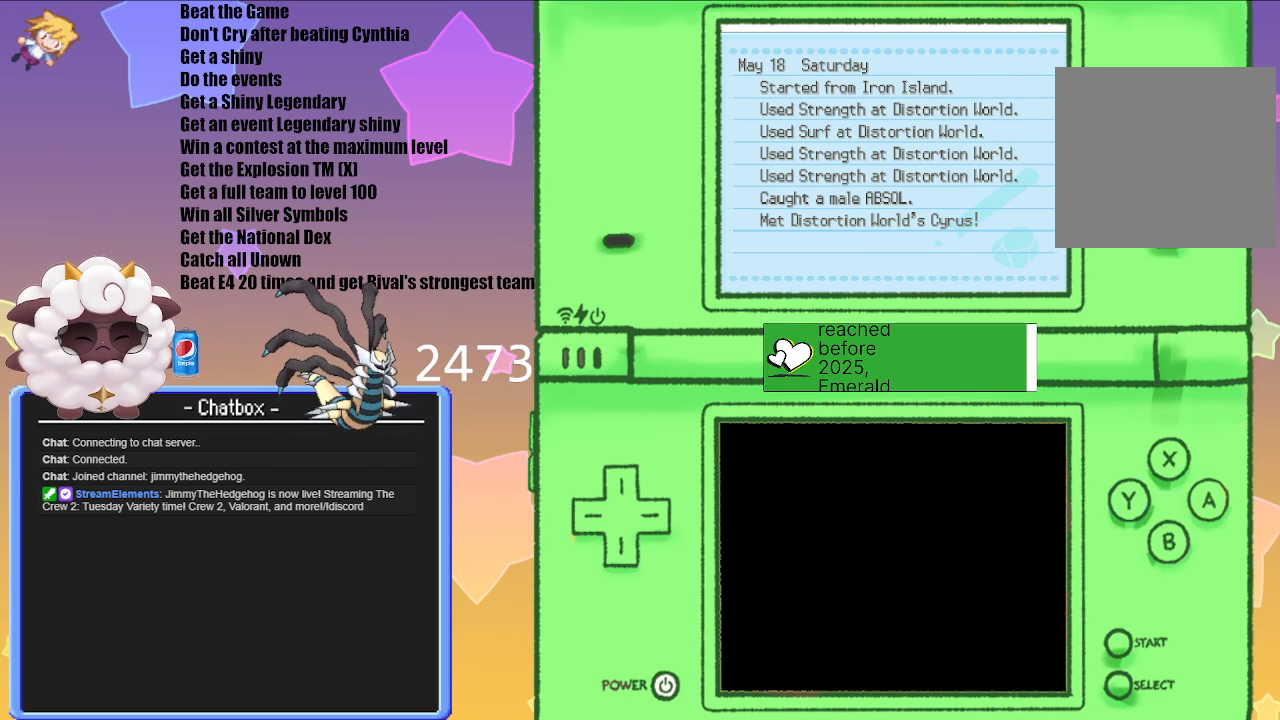
{"buttons": [], "left_stick": "center", "right_stick": "center", "events": []}
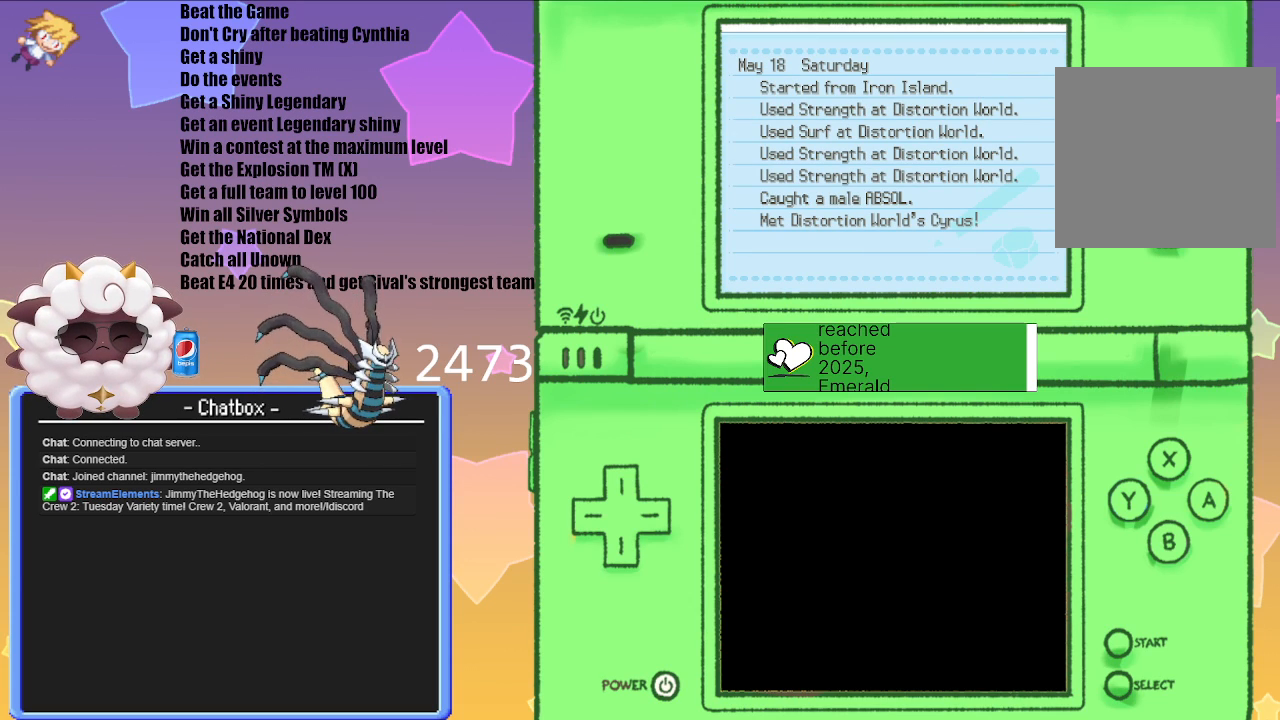
{"buttons": [], "left_stick": "center", "right_stick": "center", "events": []}
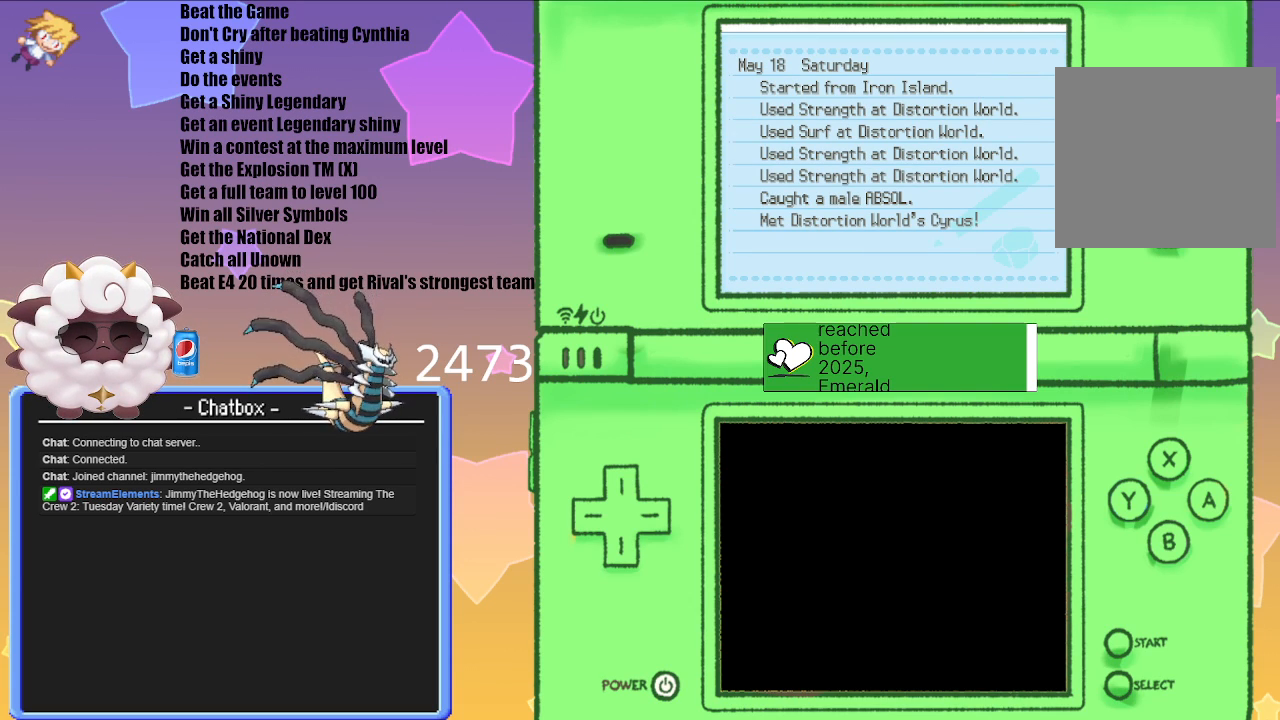
{"buttons": [], "left_stick": "center", "right_stick": "center", "events": []}
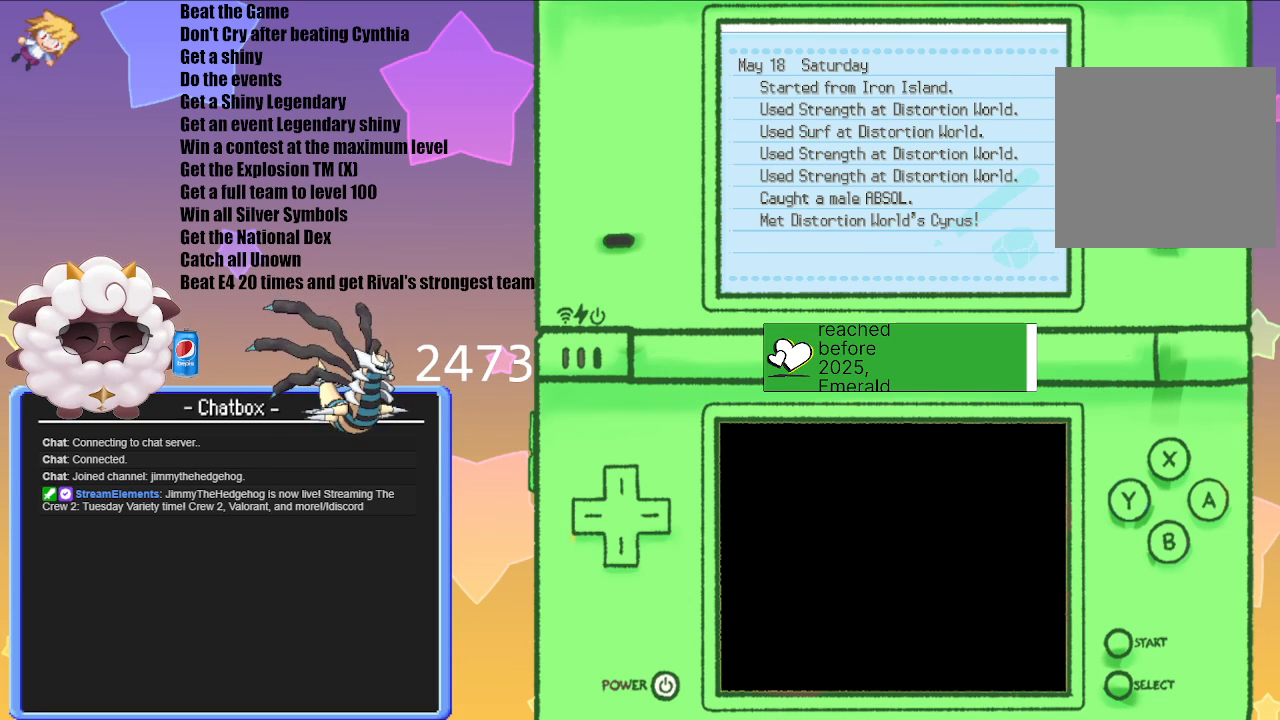
{"buttons": [], "left_stick": "center", "right_stick": "center", "events": []}
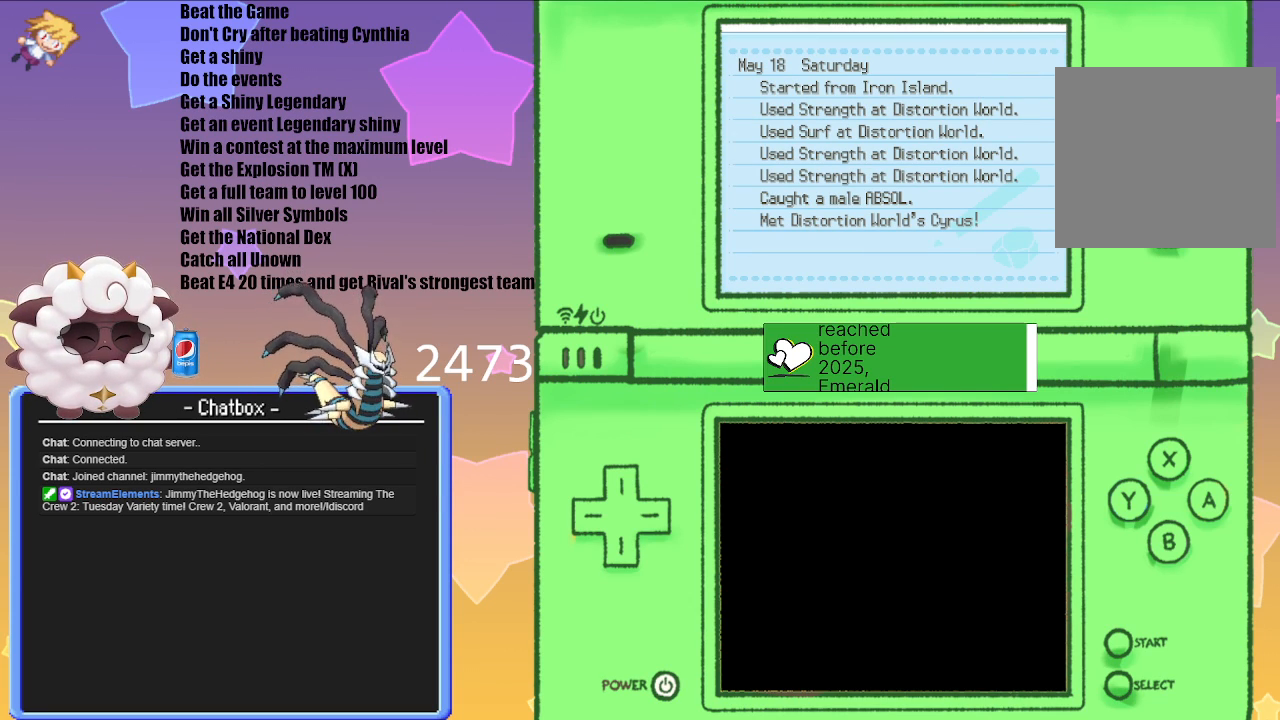
{"buttons": [], "left_stick": "center", "right_stick": "center", "events": [[367, "A", "down"], [500, "A", "up"]]}
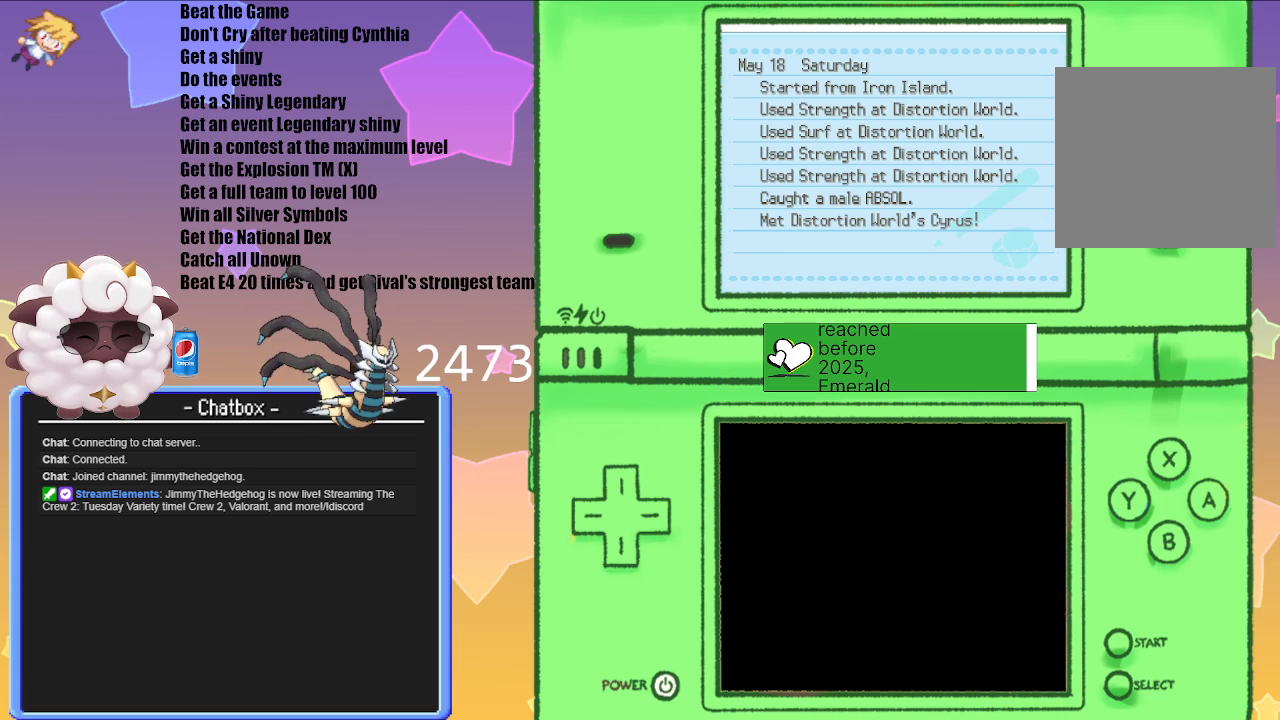
{"buttons": [], "left_stick": "center", "right_stick": "center", "events": []}
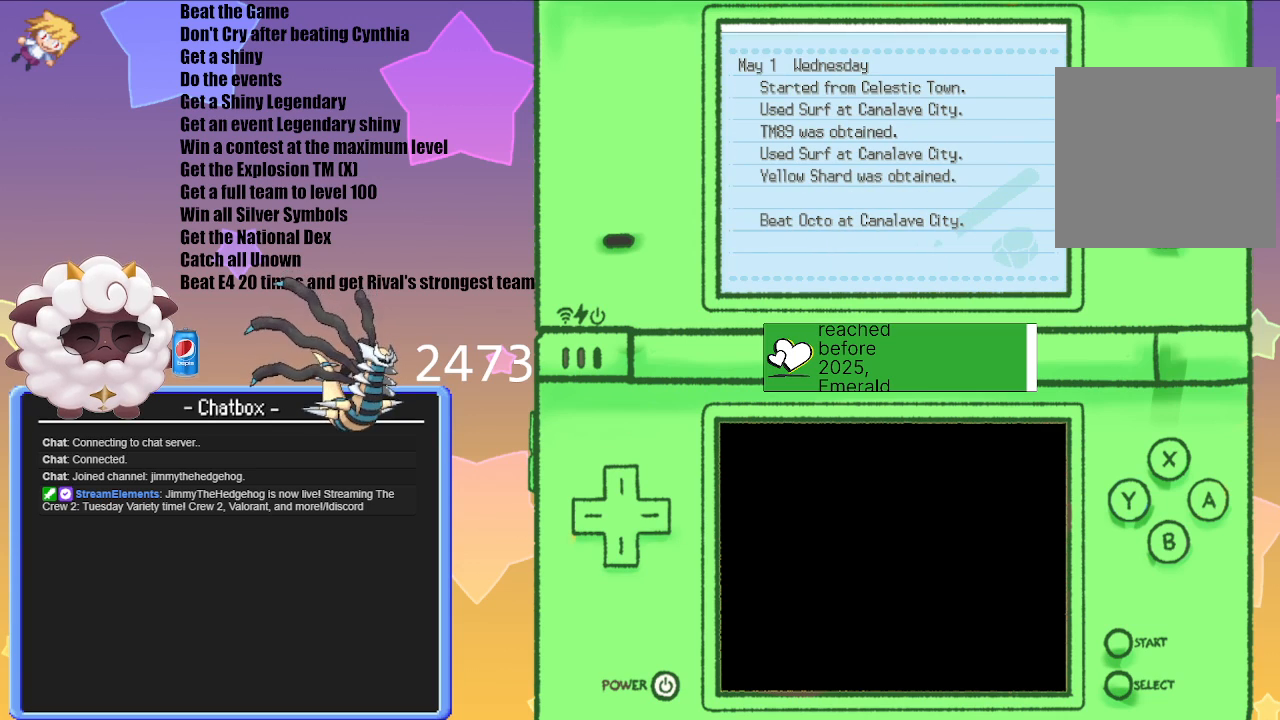
{"buttons": [], "left_stick": "center", "right_stick": "center", "events": []}
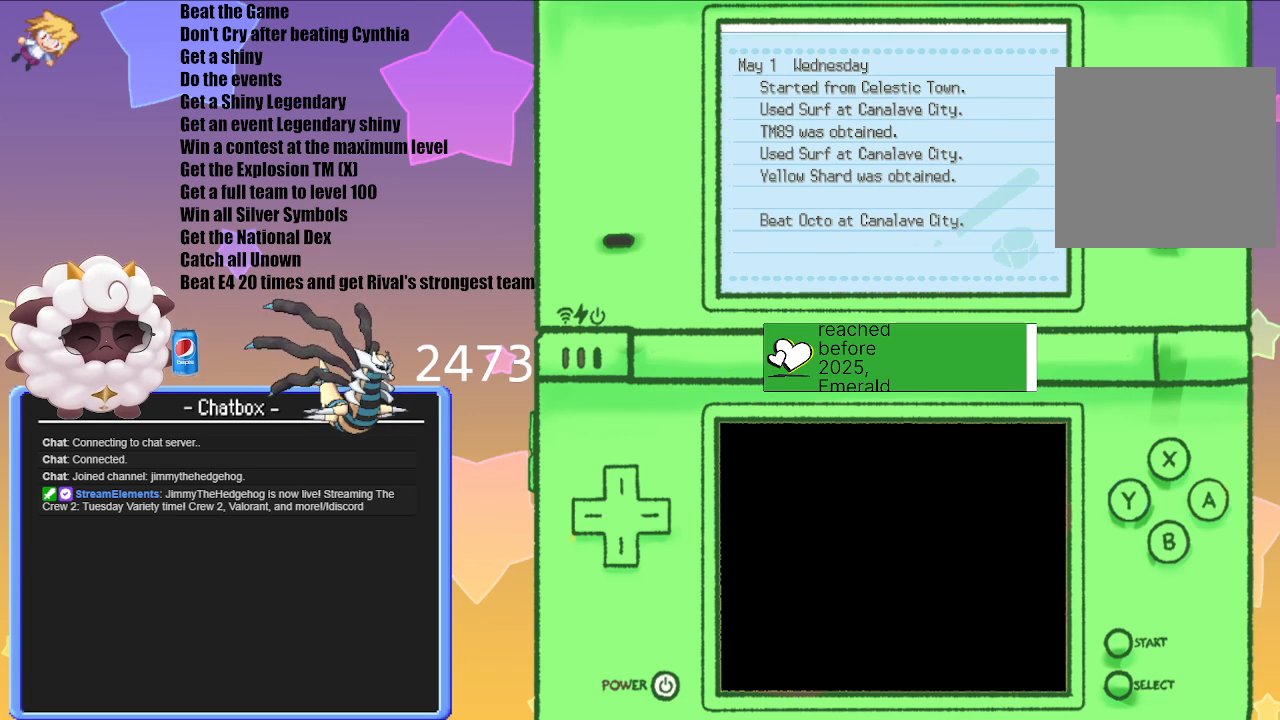
{"buttons": [], "left_stick": "center", "right_stick": "center", "events": [[67, "B", "down"], [167, "B", "up"], [350, "B", "down"], [450, "B", "up"]]}
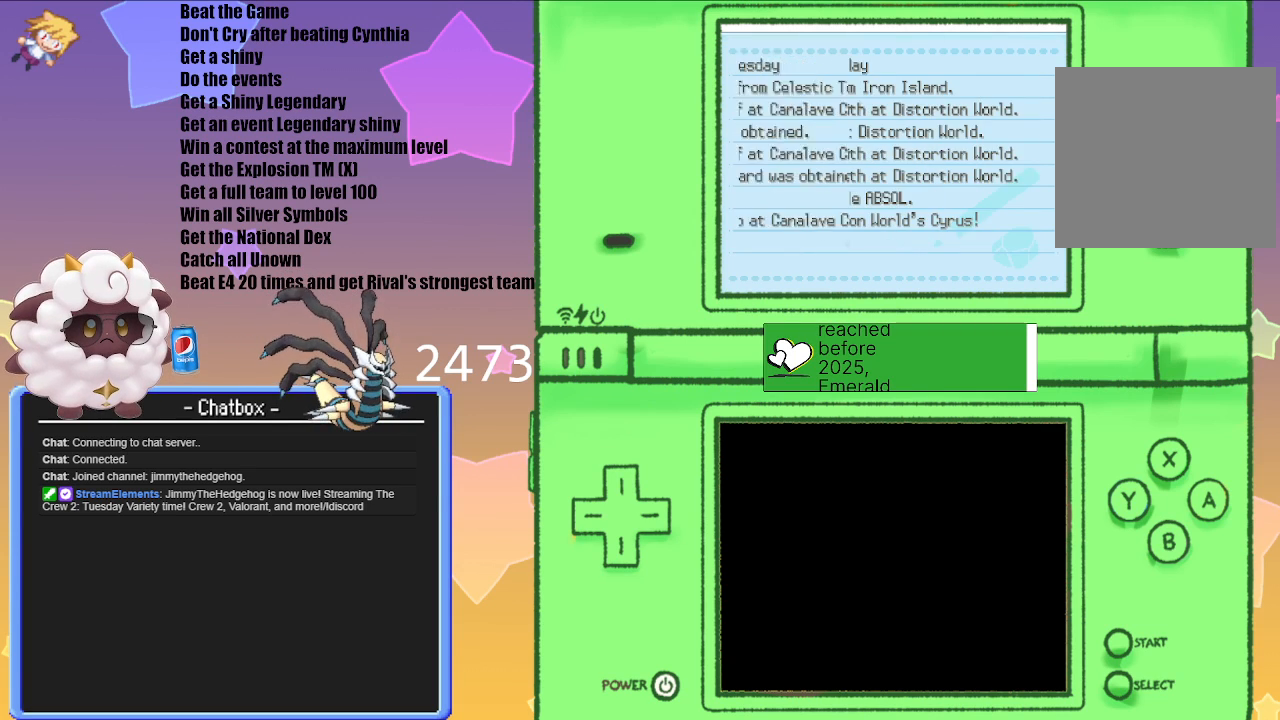
{"buttons": [], "left_stick": "center", "right_stick": "center", "events": [[50, "B", "down"], [117, "B", "up"], [217, "B", "down"], [317, "B", "up"]]}
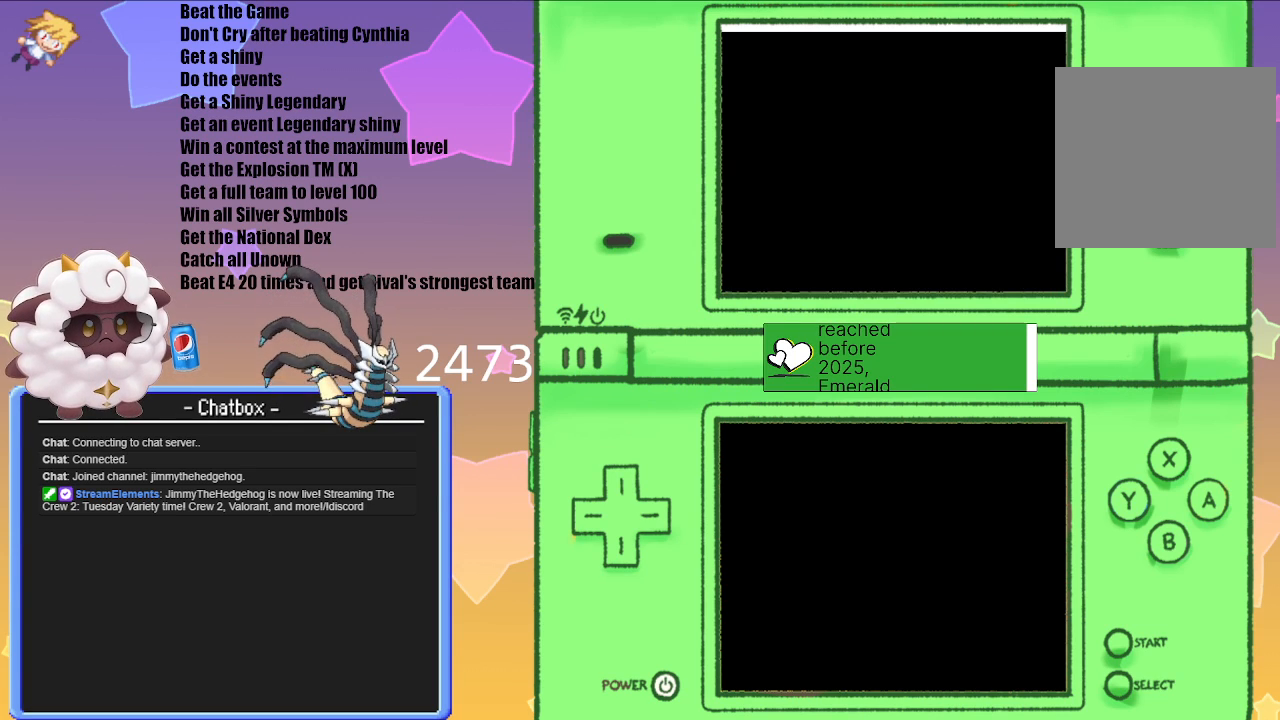
{"buttons": [], "left_stick": "center", "right_stick": "center", "events": []}
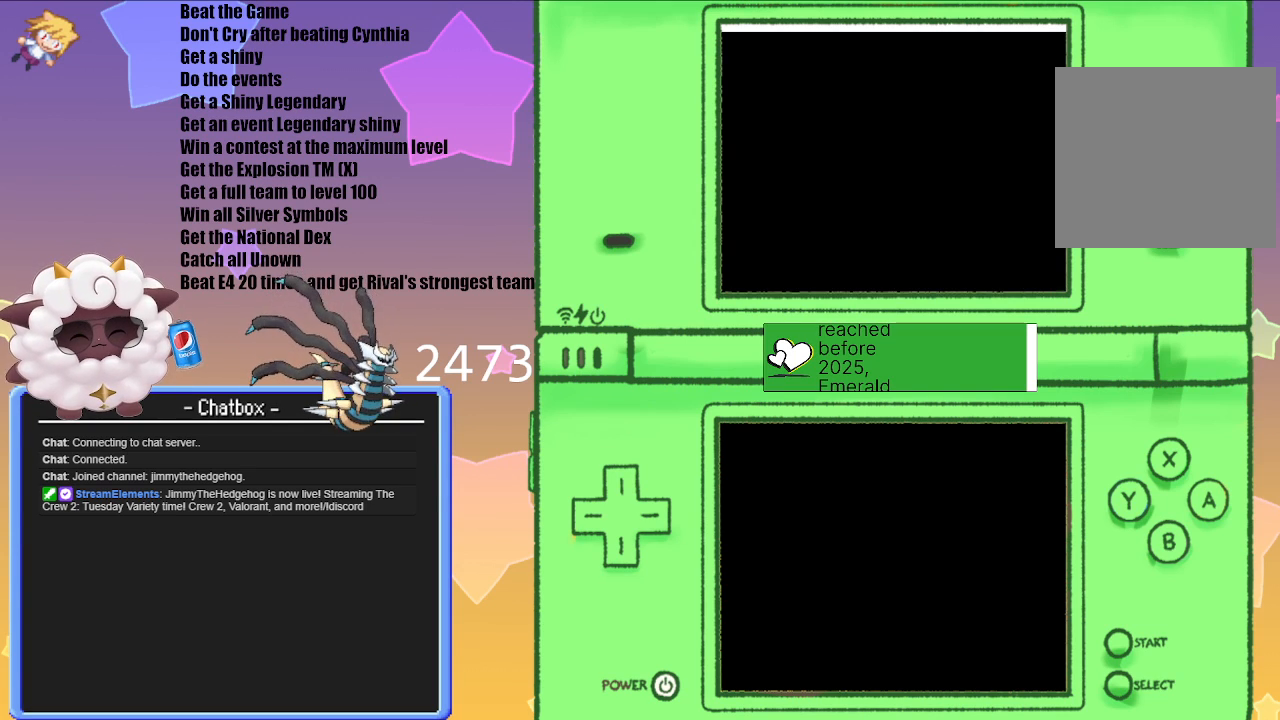
{"buttons": [], "left_stick": "center", "right_stick": "center", "events": []}
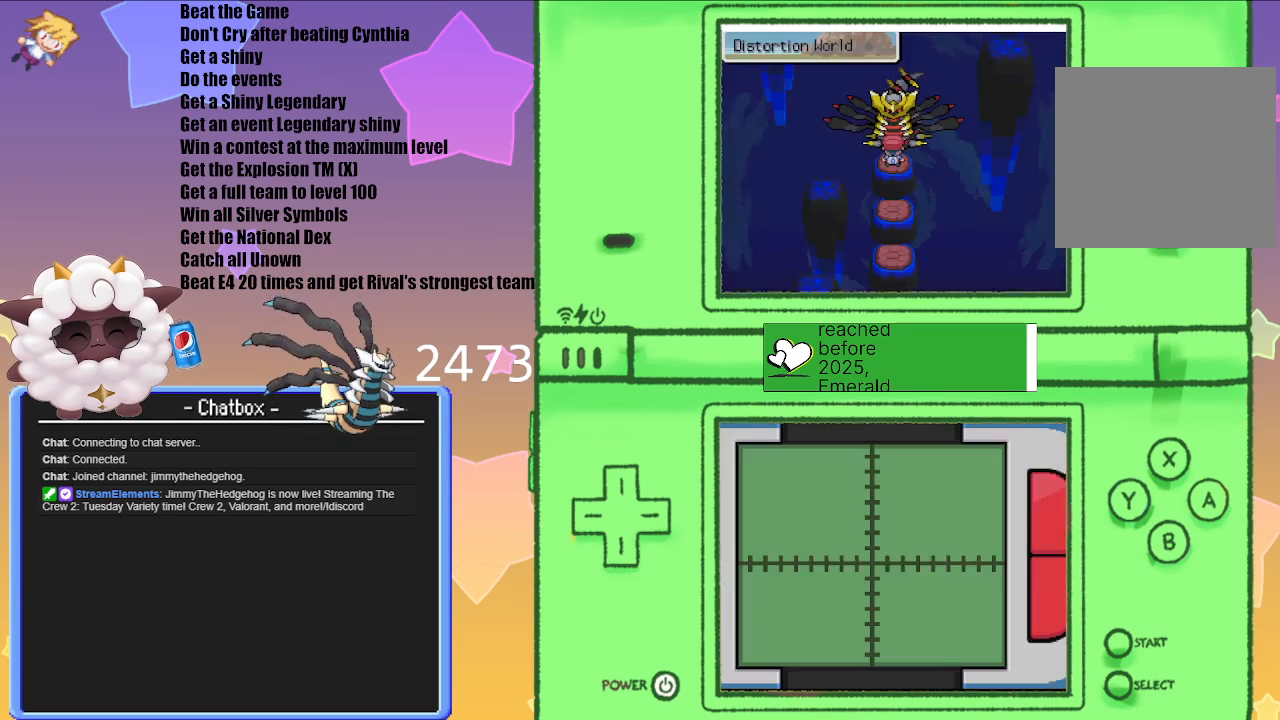
{"buttons": [], "left_stick": "center", "right_stick": "center", "events": [[333, "A", "down"], [433, "A", "up"]]}
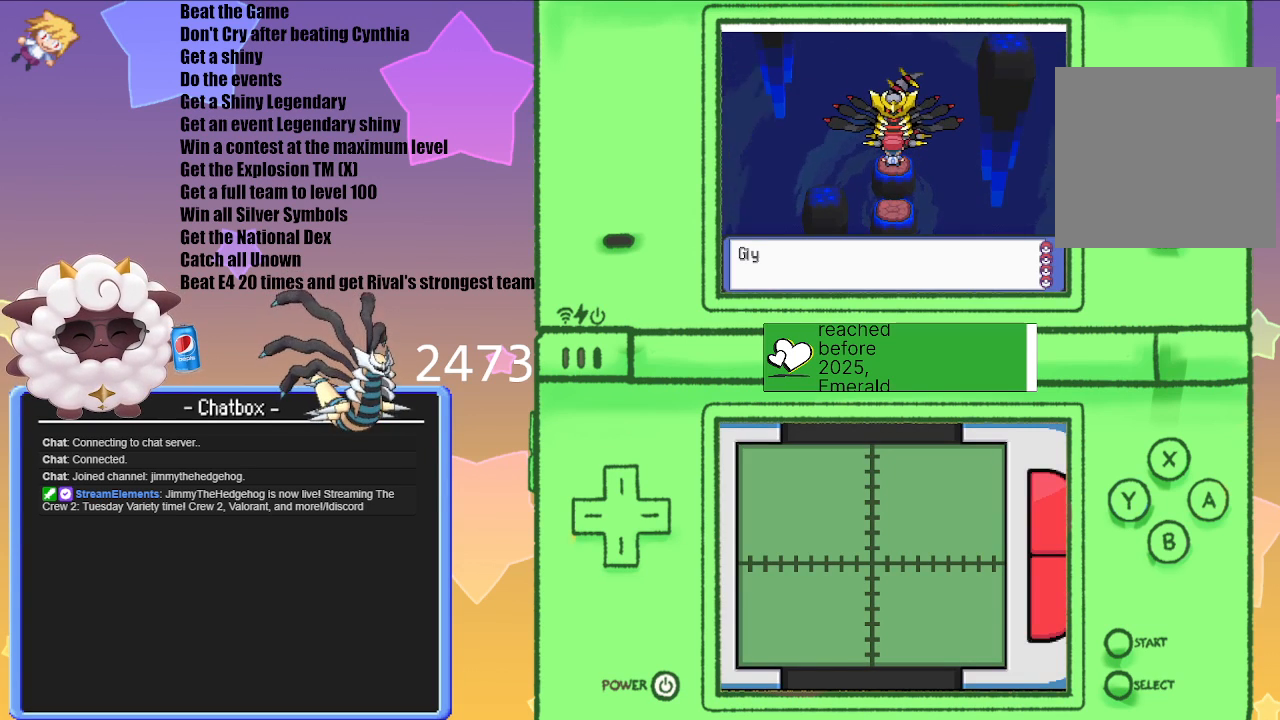
{"buttons": [], "left_stick": "center", "right_stick": "center", "events": []}
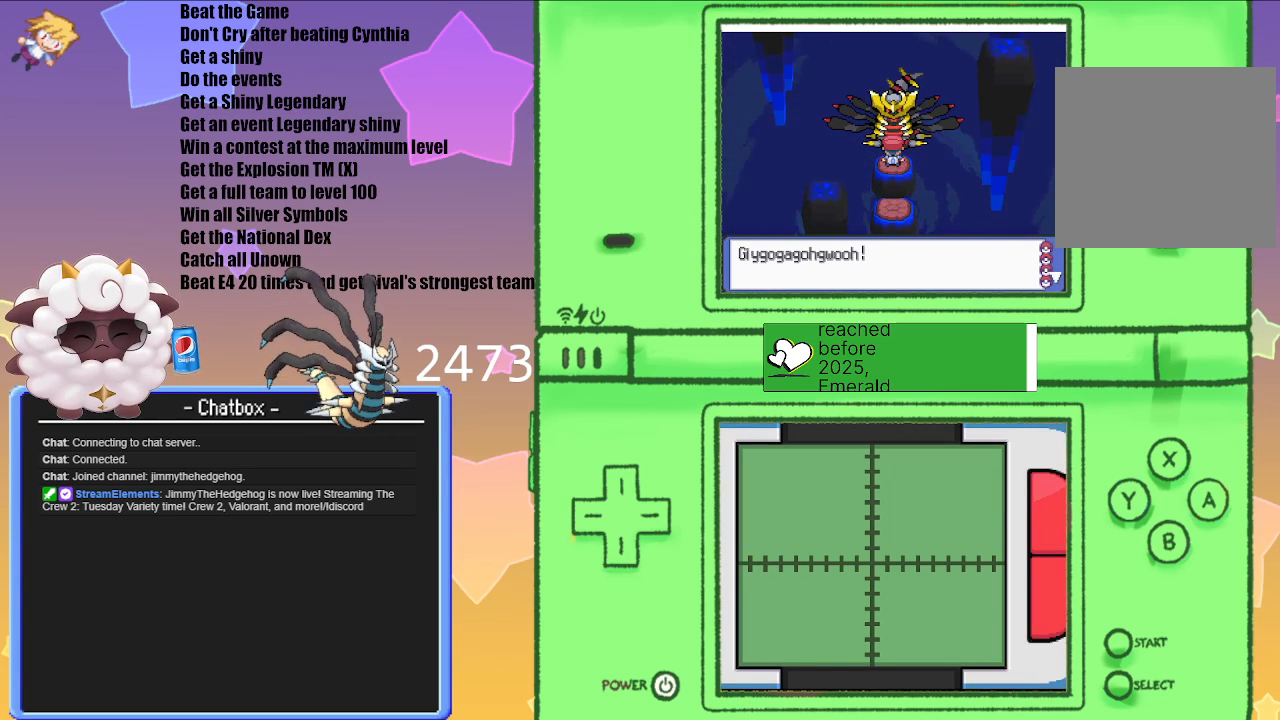
{"buttons": [], "left_stick": "center", "right_stick": "center", "events": []}
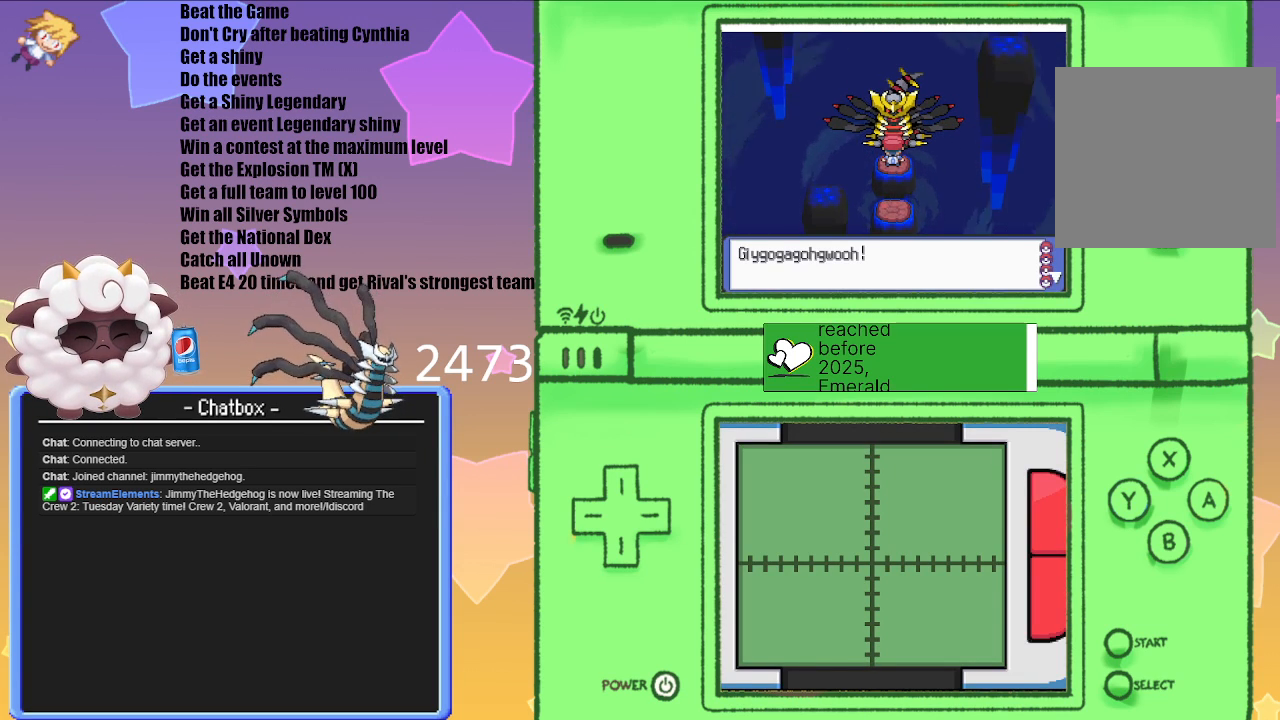
{"buttons": [], "left_stick": "center", "right_stick": "center", "events": [[283, "A", "down"], [400, "A", "up"]]}
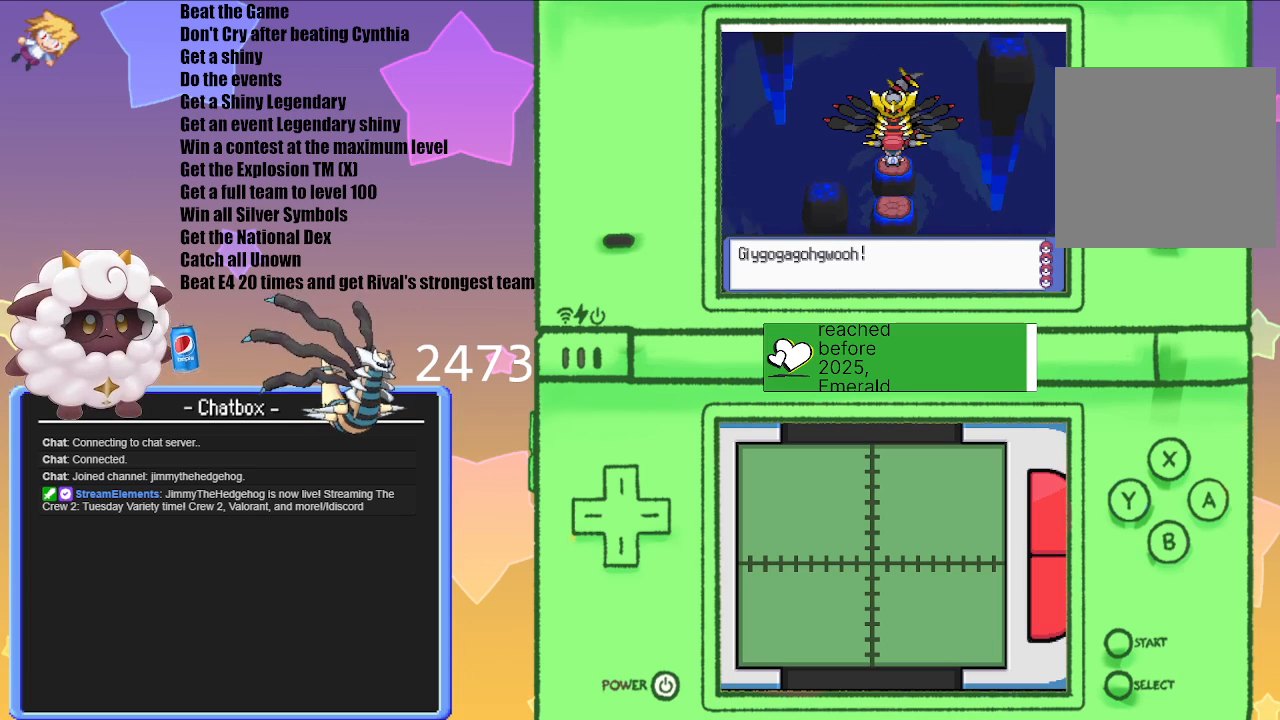
{"buttons": [], "left_stick": "center", "right_stick": "center", "events": []}
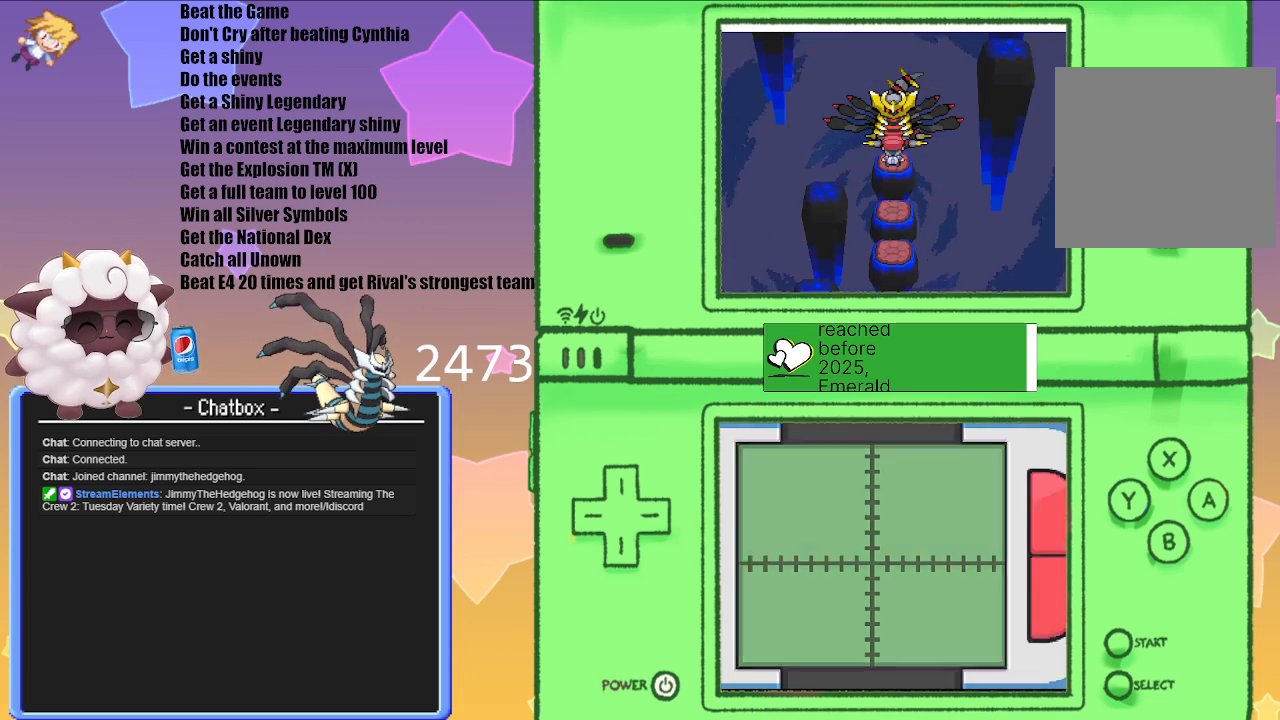
{"buttons": [], "left_stick": "center", "right_stick": "center", "events": []}
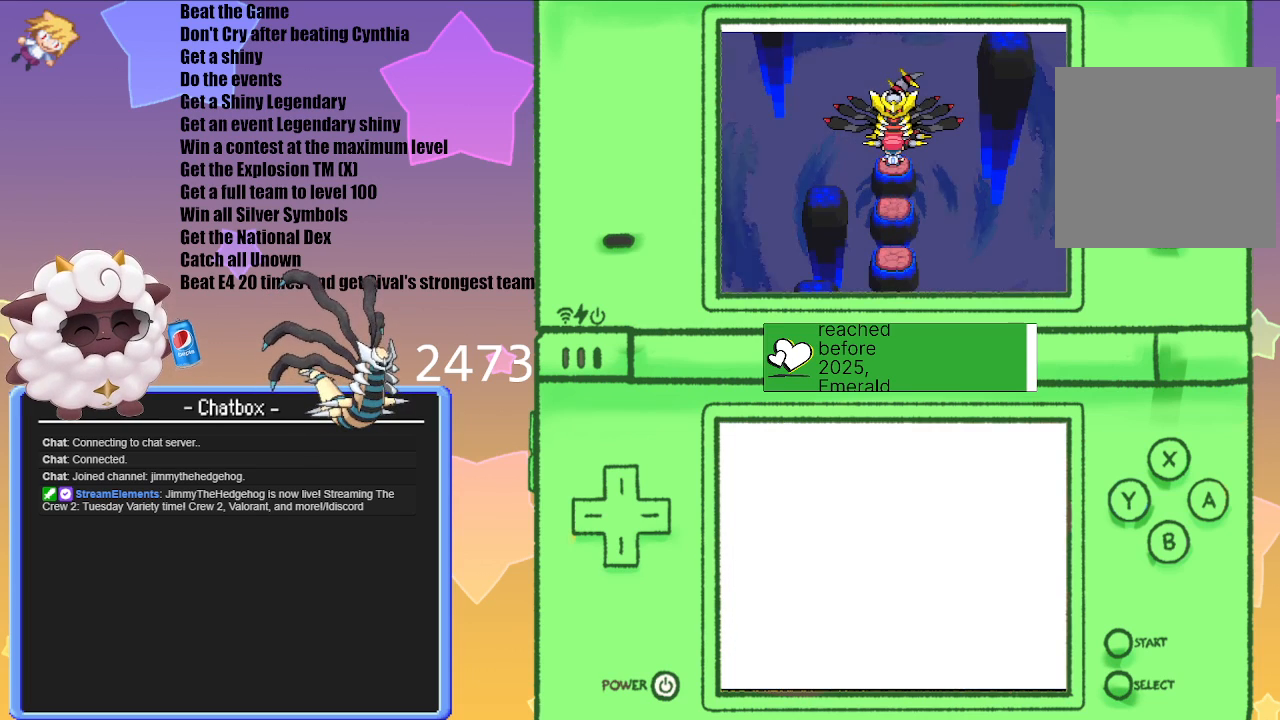
{"buttons": [], "left_stick": "center", "right_stick": "center", "events": []}
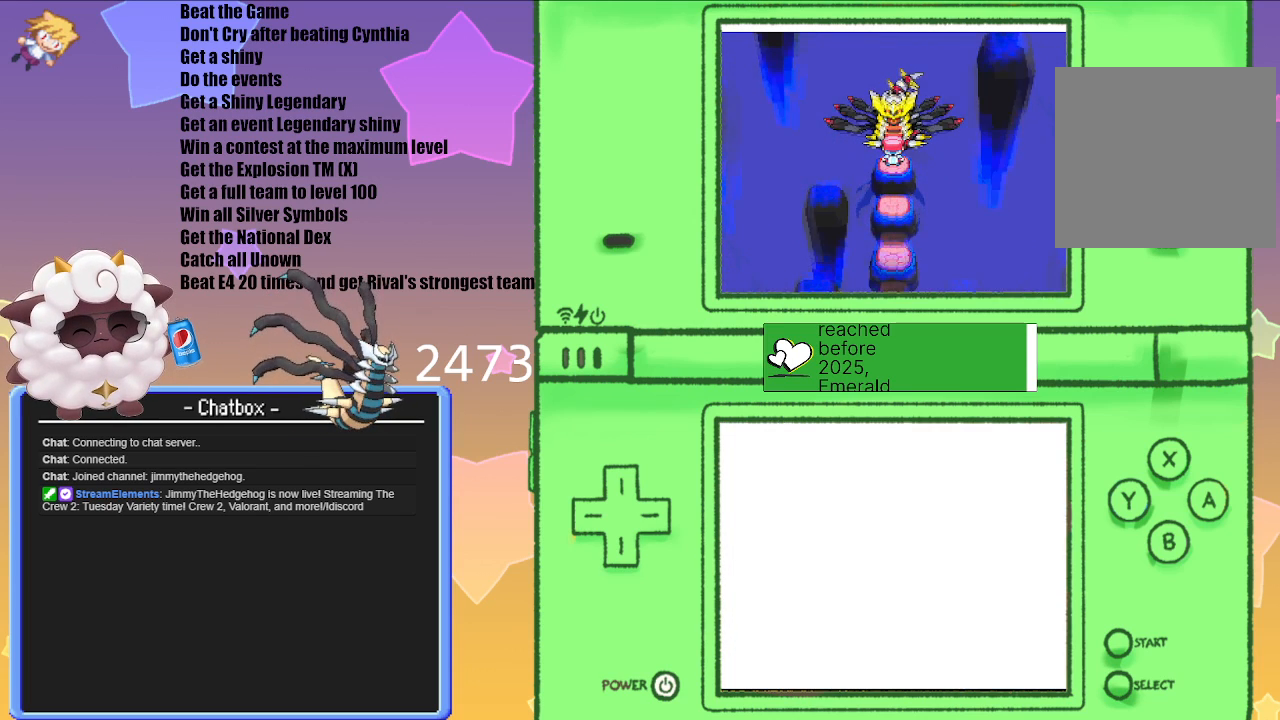
{"buttons": [], "left_stick": "center", "right_stick": "center", "events": []}
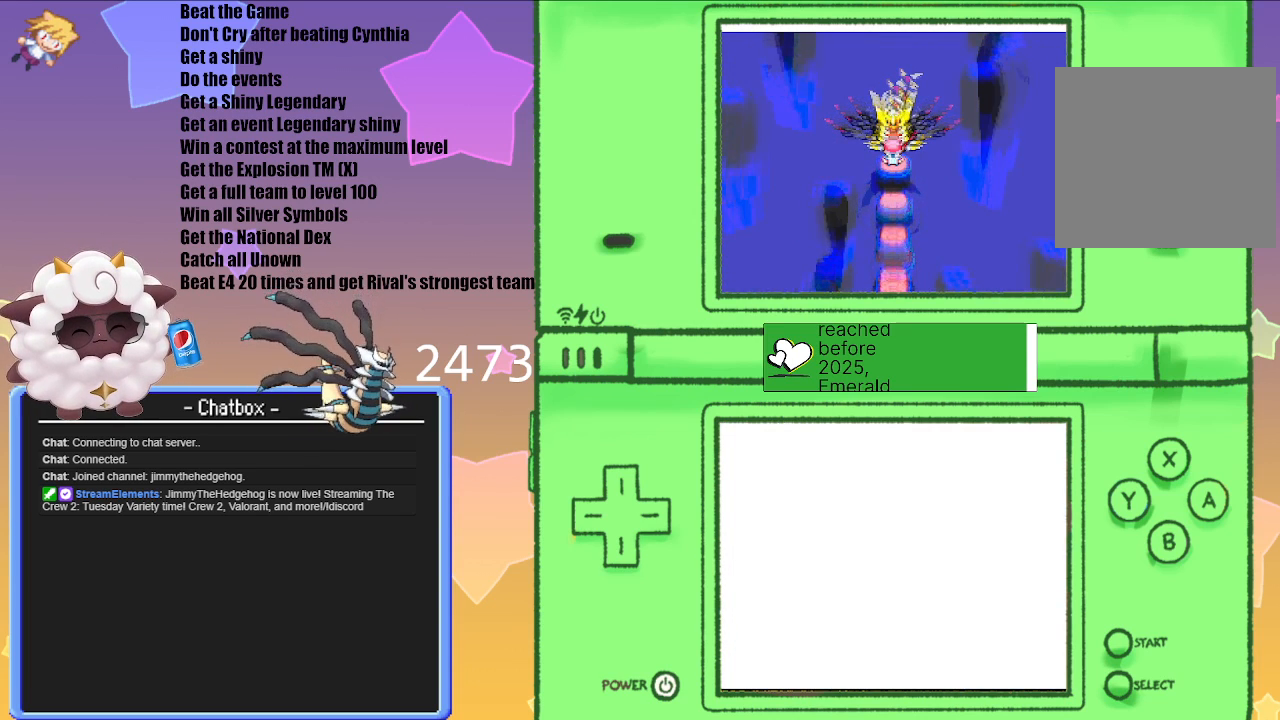
{"buttons": [], "left_stick": "center", "right_stick": "center", "events": [[217, "A", "down"], [300, "A", "up"]]}